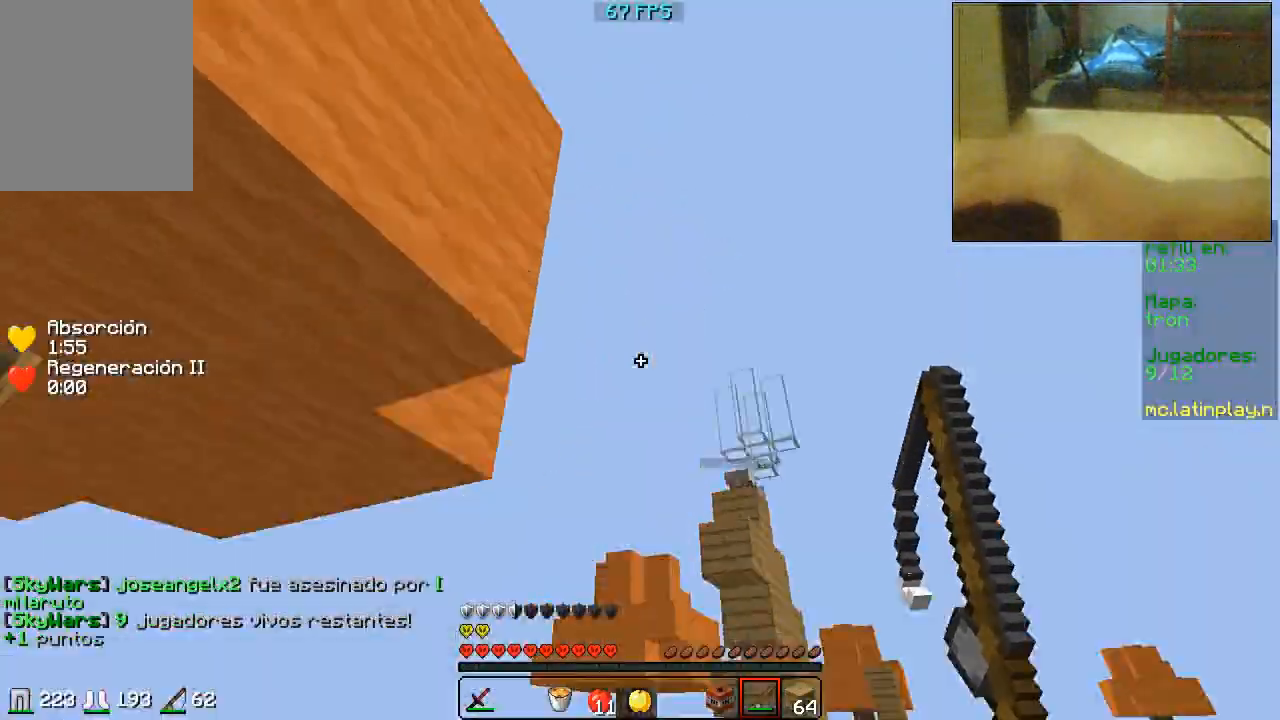
Gameplay with keyboard and mouse; each line is a JSON object with the keys and mouse buttons held at the frame after it. "events" lists presses ("down") and releases ("up") of "a", "d", "s", "w", "mouse_left" and "mouse_right" between this image and that frame as [ms after this image, input, new state], when the widget could be followed in between. "mouse_left", "mouse_right" = the "left", "right" buttons of the "mouse" list. No other keys are recorded. Fast repeated clicks can show as one long hold. Mouse movement is not recorded.
{"keys": ["s"], "mouse": ["right"], "events": [[100, "a", "up"], [400, "w", "up"], [433, "mouse_right", "down"], [467, "s", "down"]]}
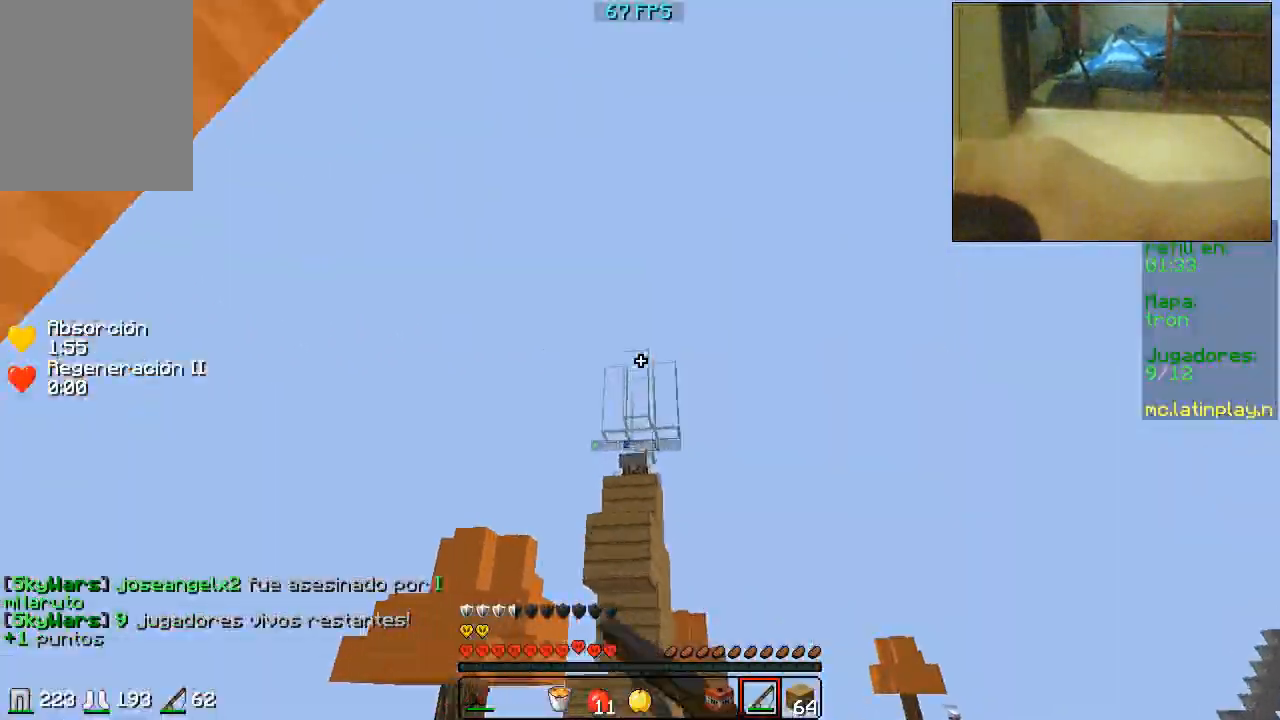
{"keys": ["s"], "mouse": [], "events": [[167, "d", "down"], [167, "mouse_right", "up"], [400, "d", "up"]]}
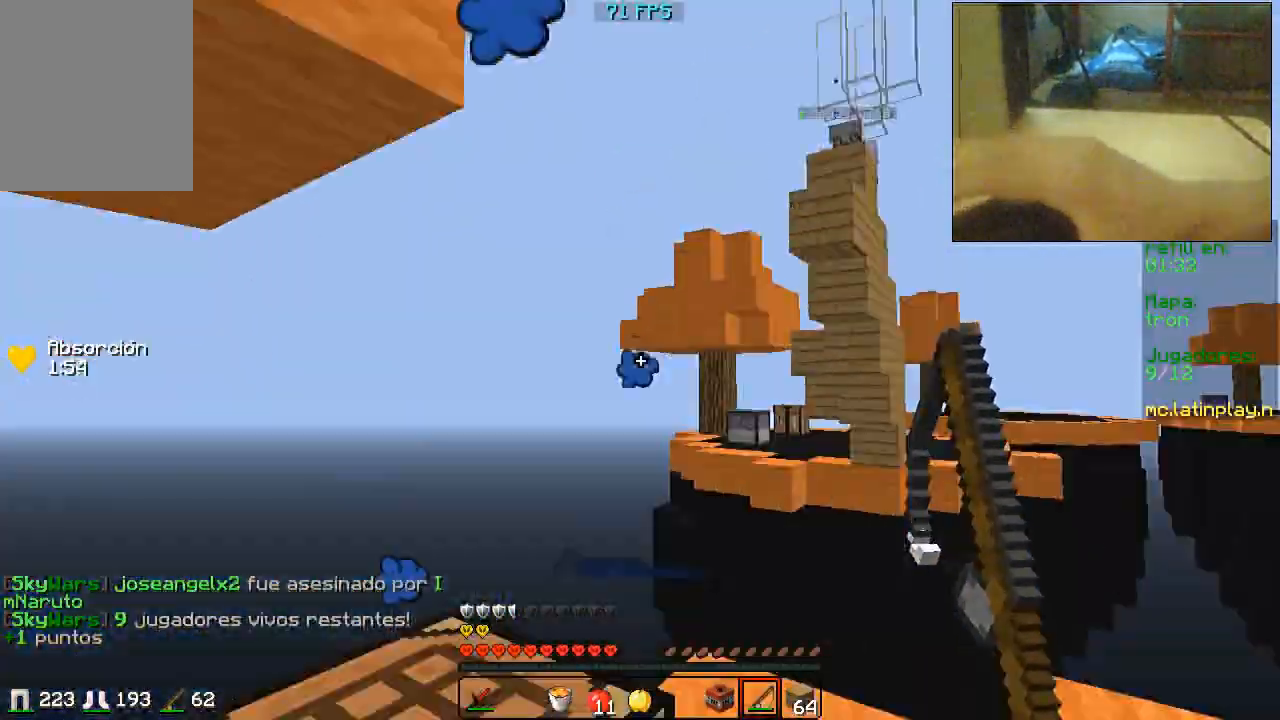
{"keys": ["w"], "mouse": [], "events": [[333, "s", "up"], [400, "w", "down"]]}
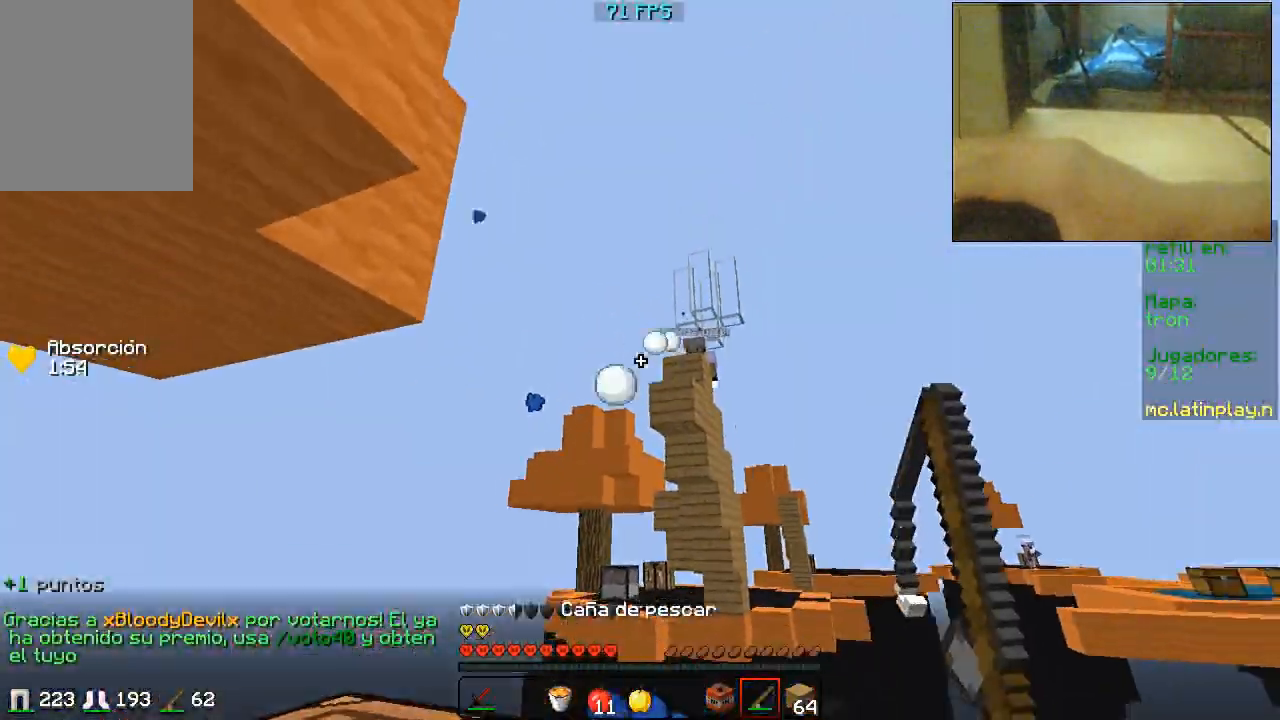
{"keys": ["a", "s"], "mouse": [], "events": [[133, "d", "down"], [233, "mouse_right", "down"], [267, "w", "up"], [333, "d", "up"], [367, "mouse_right", "up"], [367, "s", "down"], [433, "a", "down"]]}
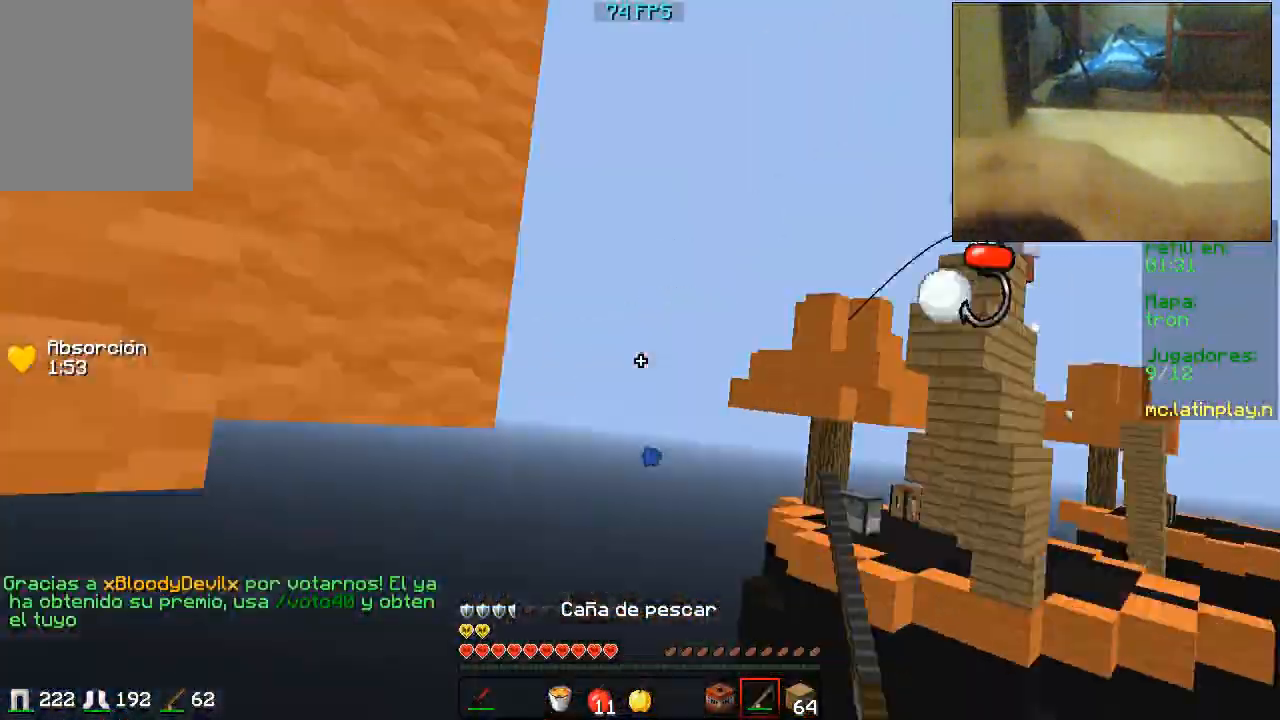
{"keys": ["w"], "mouse": [], "events": [[33, "s", "up"], [100, "w", "down"], [367, "a", "up"]]}
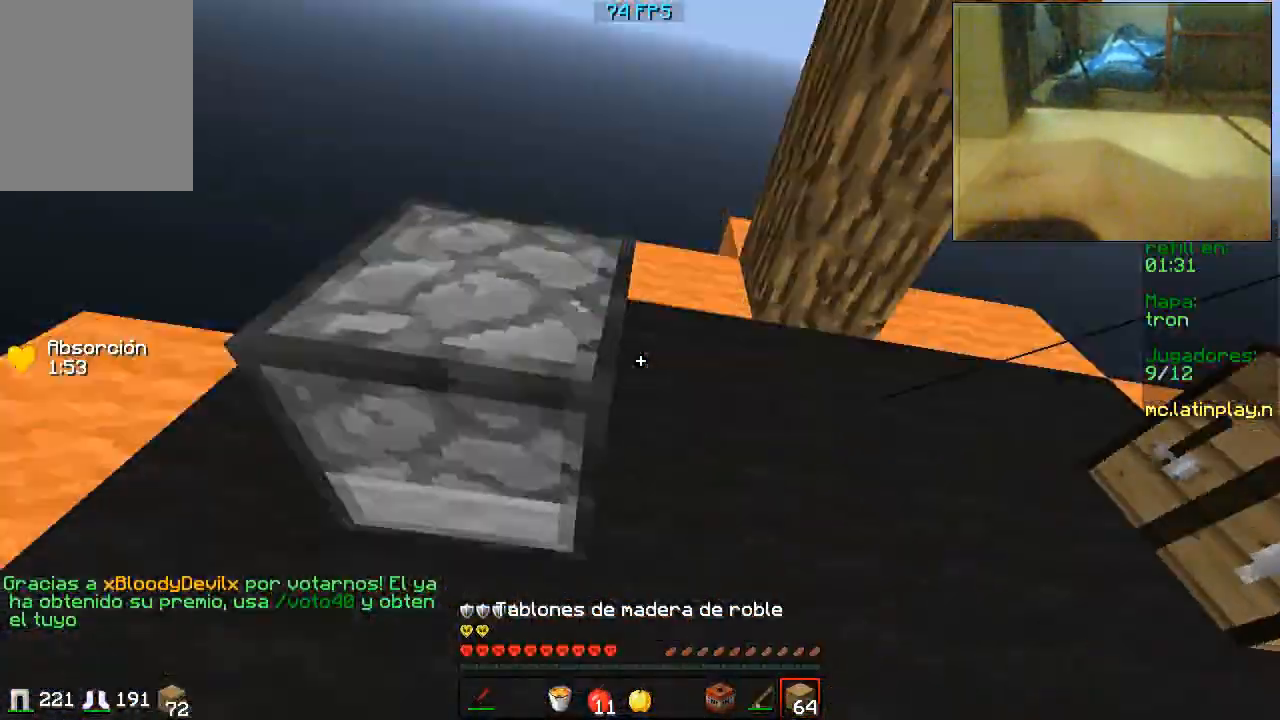
{"keys": ["a", "s"], "mouse": [], "events": [[133, "d", "down"], [200, "w", "up"], [300, "a", "down"], [367, "d", "up"], [400, "s", "down"]]}
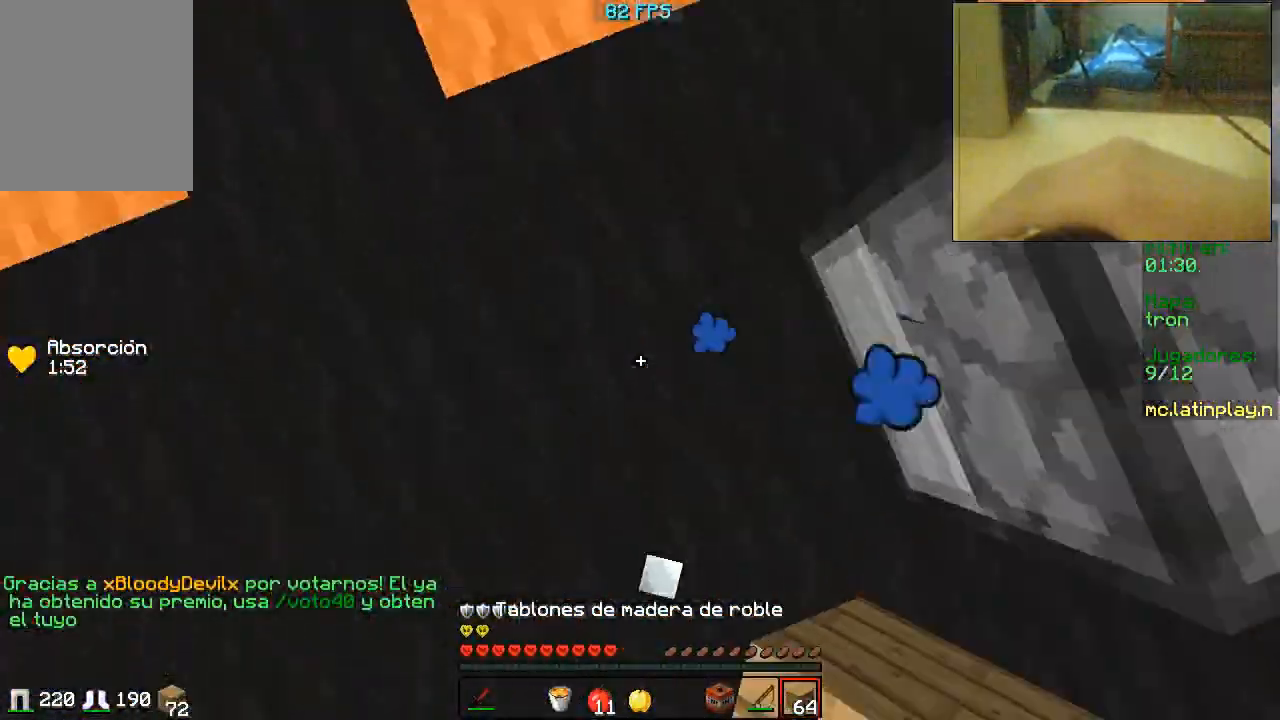
{"keys": ["d", "s"], "mouse": [], "events": [[100, "d", "down"], [133, "a", "up"], [200, "mouse_right", "down"], [333, "mouse_right", "up"], [367, "mouse_right", "down"], [433, "mouse_right", "up"], [467, "mouse_right", "down"], [500, "mouse_right", "up"]]}
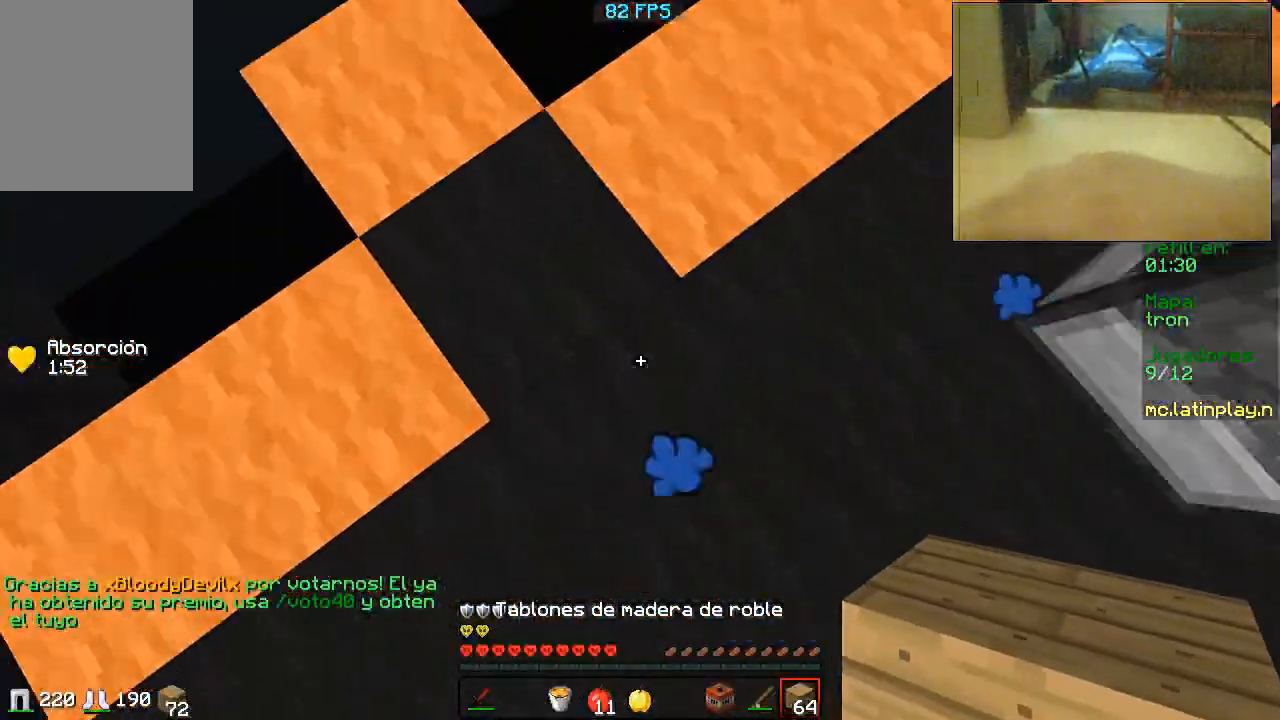
{"keys": ["d", "s"], "mouse": ["right"], "events": [[33, "mouse_right", "down"], [100, "mouse_right", "up"], [167, "mouse_right", "down"], [400, "mouse_right", "up"], [467, "mouse_right", "down"]]}
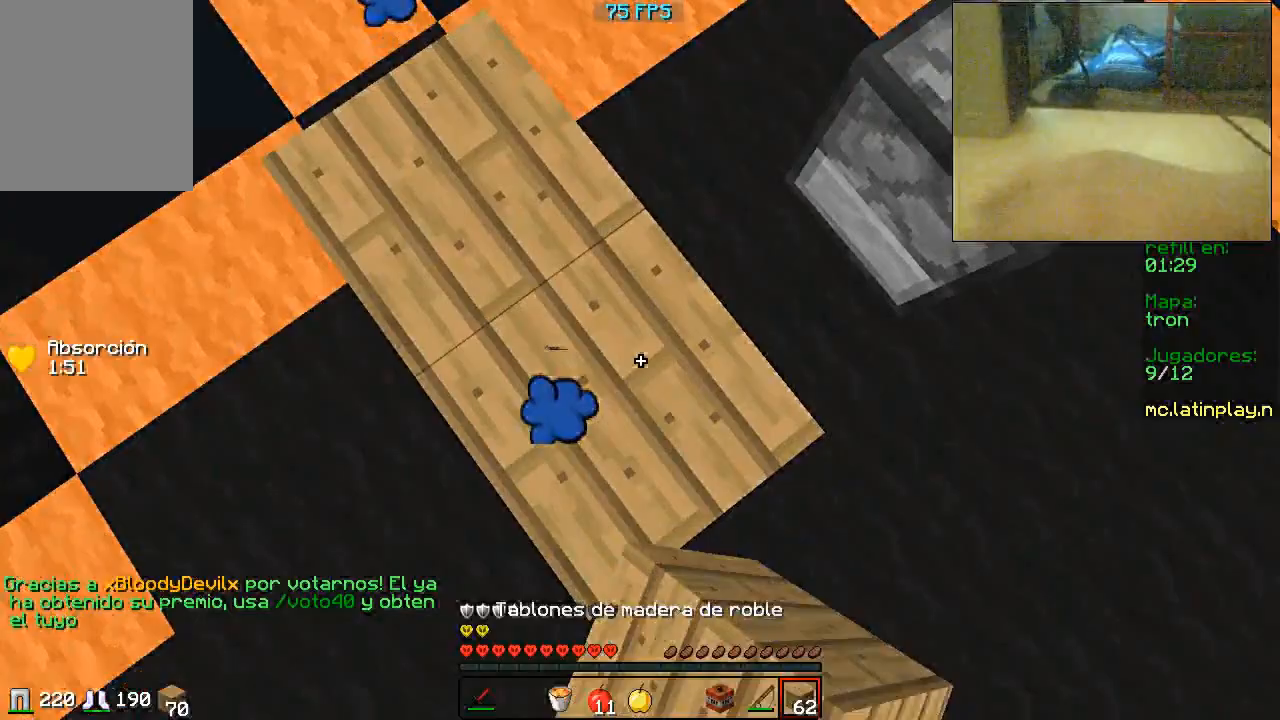
{"keys": ["d", "s"], "mouse": ["right"], "events": [[200, "d", "up"], [267, "mouse_right", "up"], [300, "mouse_right", "down"], [333, "mouse_right", "up"], [367, "d", "down"], [367, "mouse_right", "down"], [400, "mouse_right", "up"], [433, "mouse_right", "down"]]}
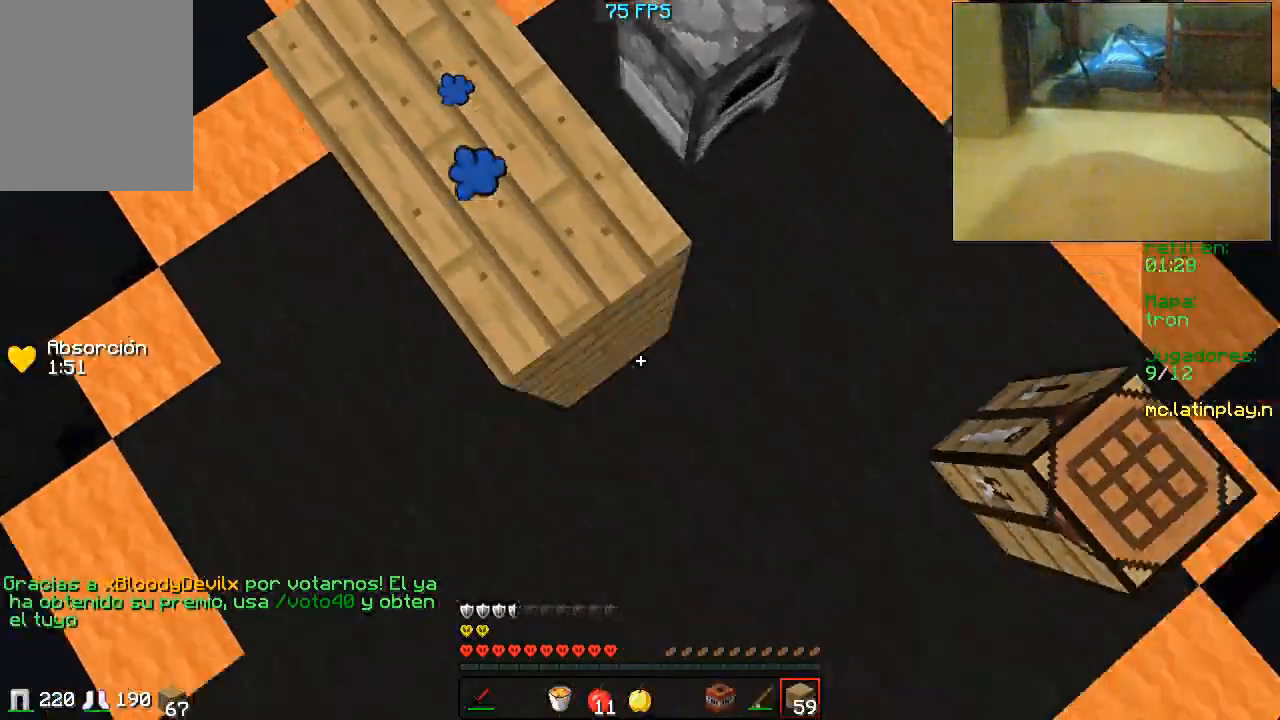
{"keys": ["a", "w"], "mouse": [], "events": [[33, "mouse_right", "up"], [67, "mouse_right", "down"], [167, "mouse_right", "up"], [267, "d", "up"], [267, "mouse_right", "down"], [367, "mouse_right", "up"], [367, "s", "up"], [400, "a", "down"], [400, "mouse_right", "down"], [433, "w", "down"], [500, "mouse_right", "up"]]}
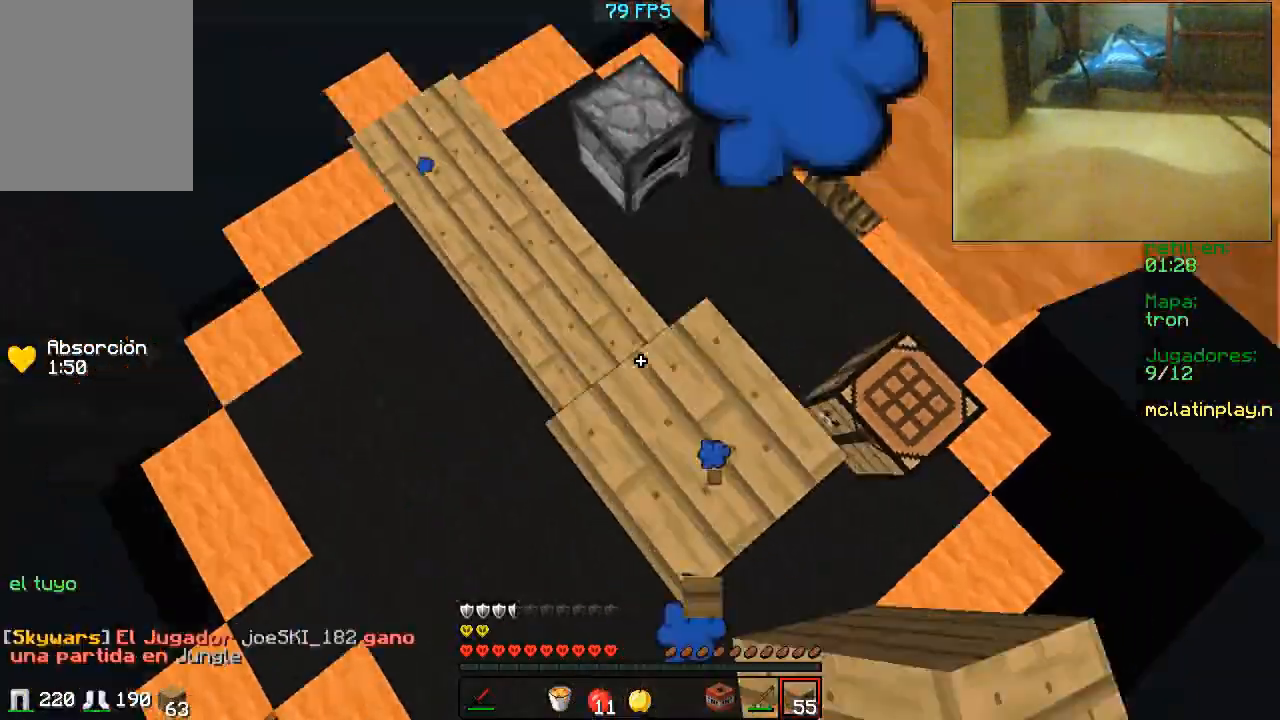
{"keys": [], "mouse": ["right"], "events": [[33, "mouse_left", "down"], [33, "mouse_right", "down"], [133, "mouse_left", "up"], [133, "mouse_right", "up"], [267, "w", "up"], [367, "a", "up"], [367, "mouse_right", "down"]]}
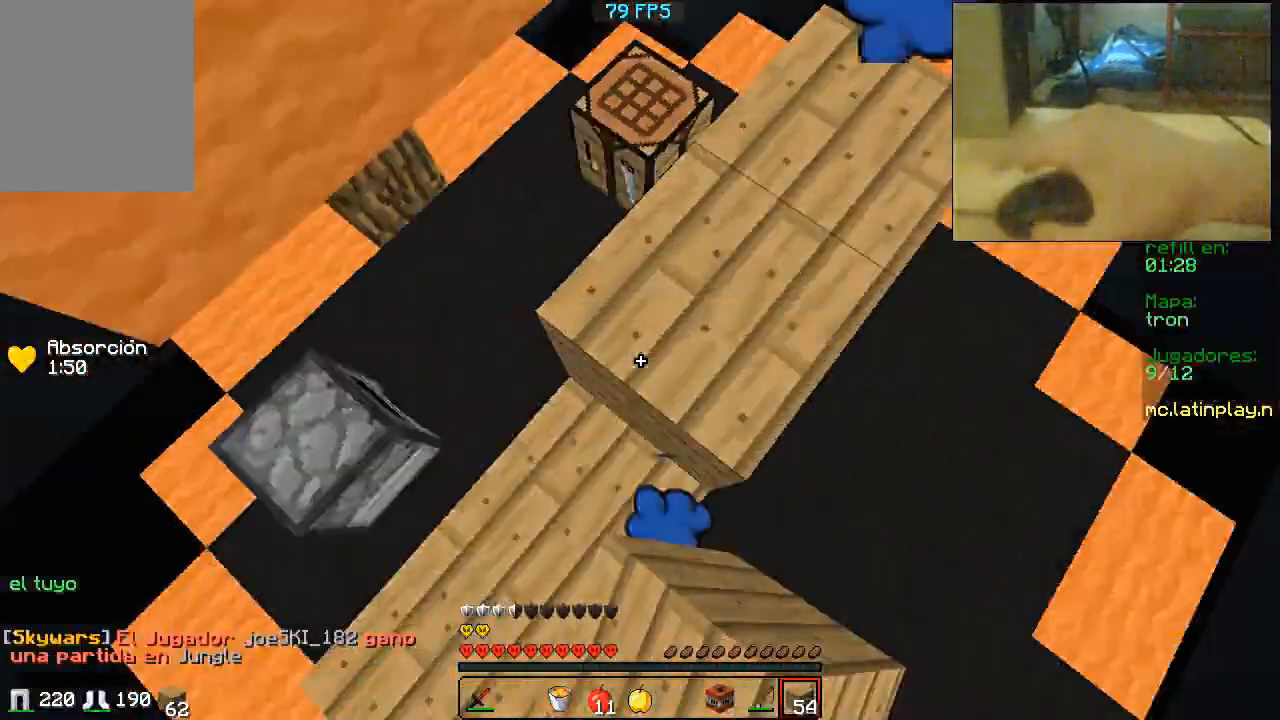
{"keys": [], "mouse": [], "events": [[33, "mouse_right", "up"], [233, "mouse_right", "down"], [333, "mouse_right", "up"]]}